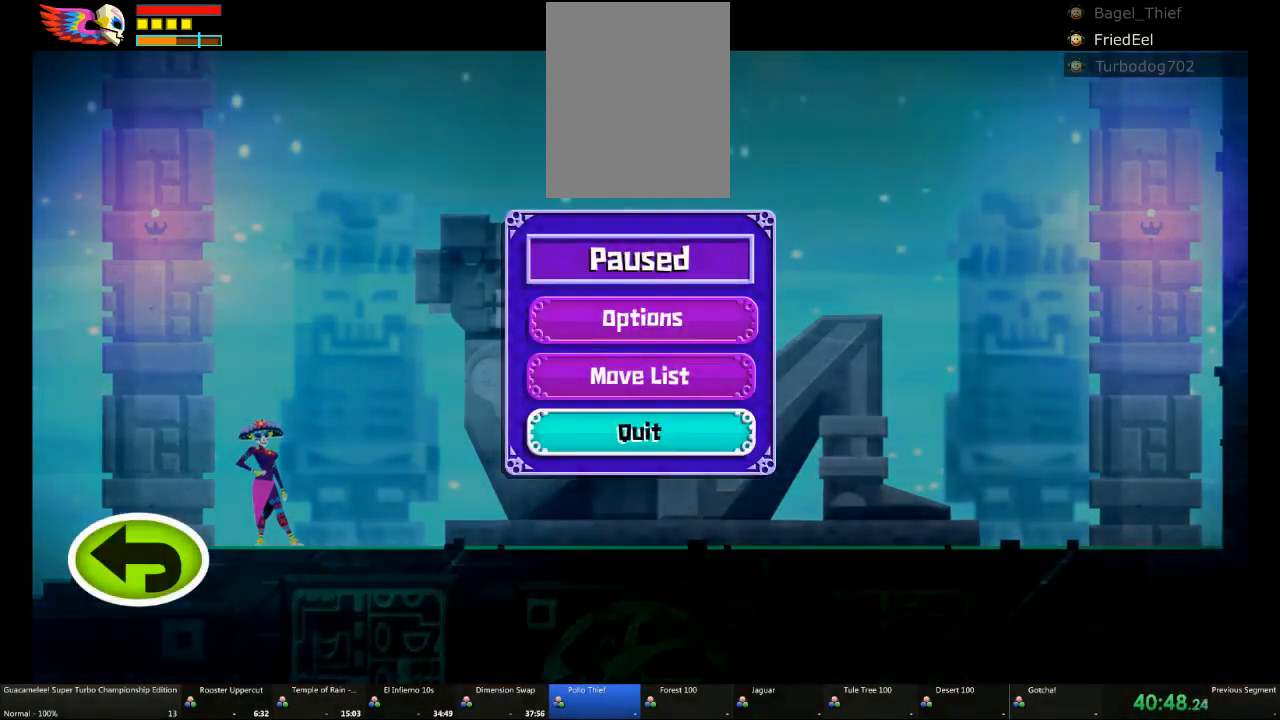
Gameplay with a controller (Xbox layout); each line is a JSON object with the inputs held at the frame after it. "events" lists button and stick changes between this image and that frame as [ms after this image, input, new state], when the widget could be followed in between. Not read: L2 L3 R2 R3.
{"buttons": [], "left_stick": "center", "right_stick": "center", "events": [[333, "DPAD_LEFT", "down"], [450, "DPAD_LEFT", "up"]]}
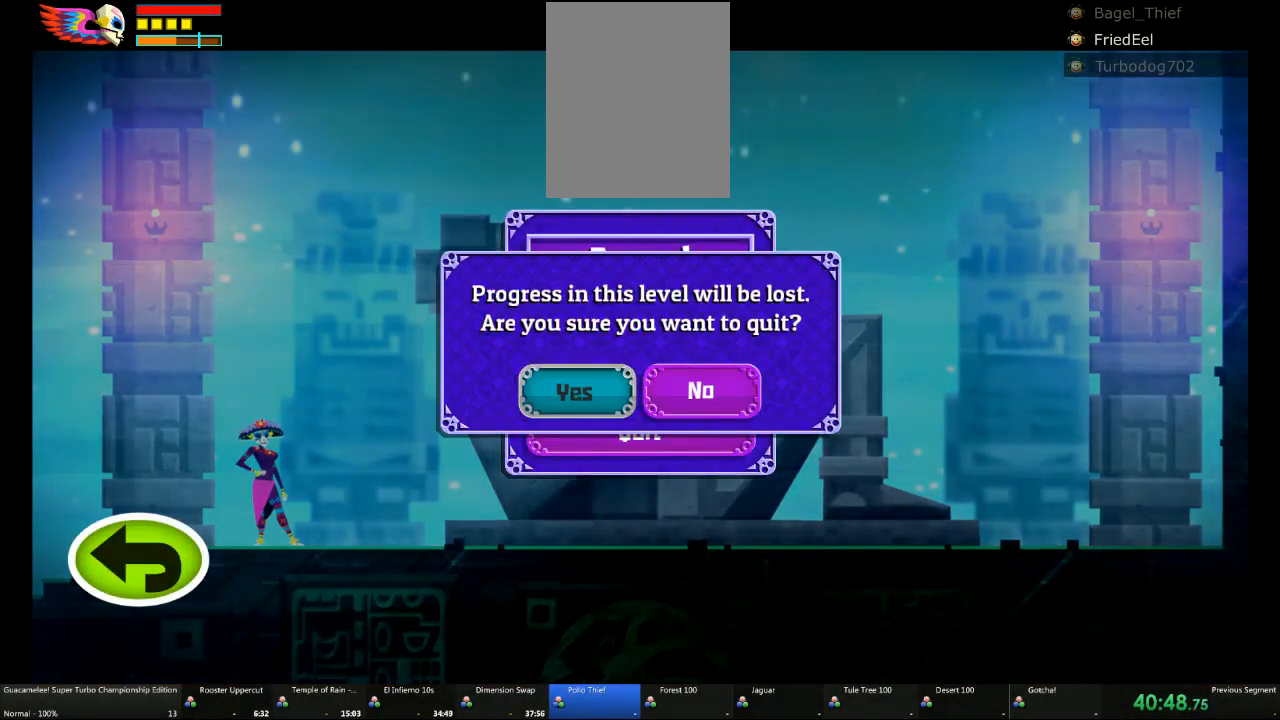
{"buttons": [], "left_stick": "center", "right_stick": "center", "events": []}
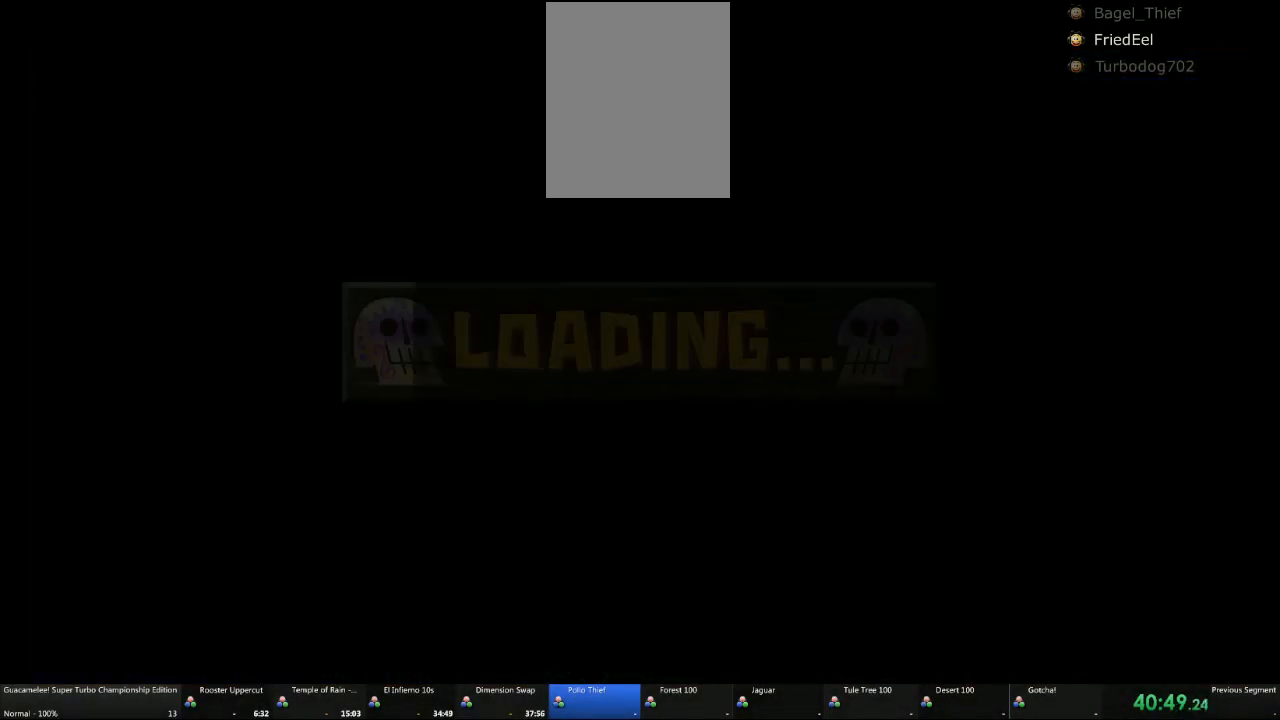
{"buttons": [], "left_stick": "center", "right_stick": "center", "events": []}
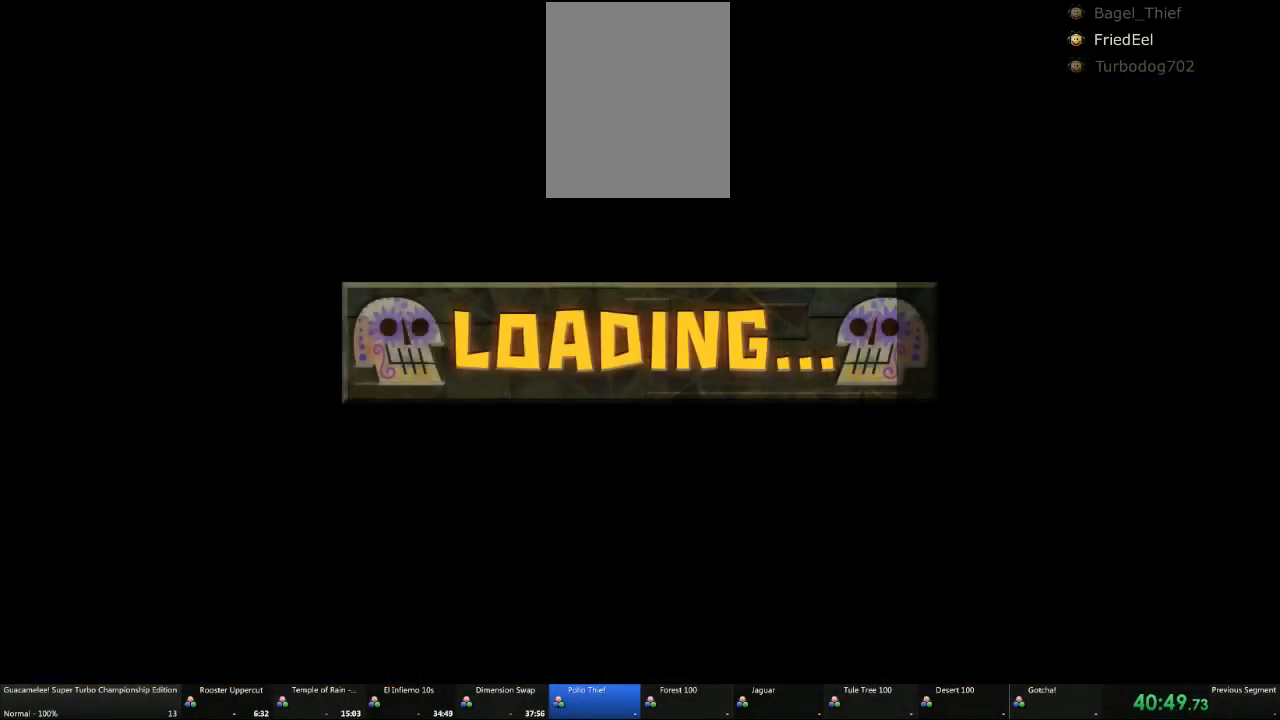
{"buttons": [], "left_stick": "center", "right_stick": "center", "events": []}
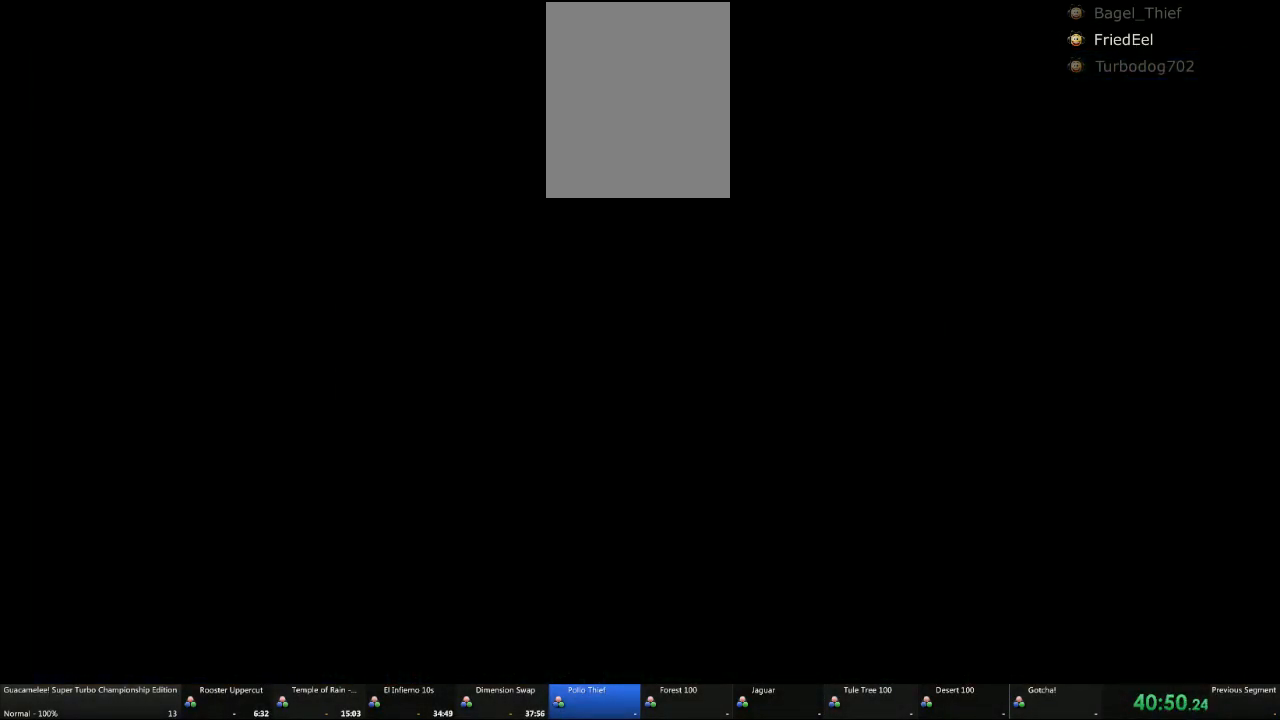
{"buttons": [], "left_stick": "center", "right_stick": "center", "events": []}
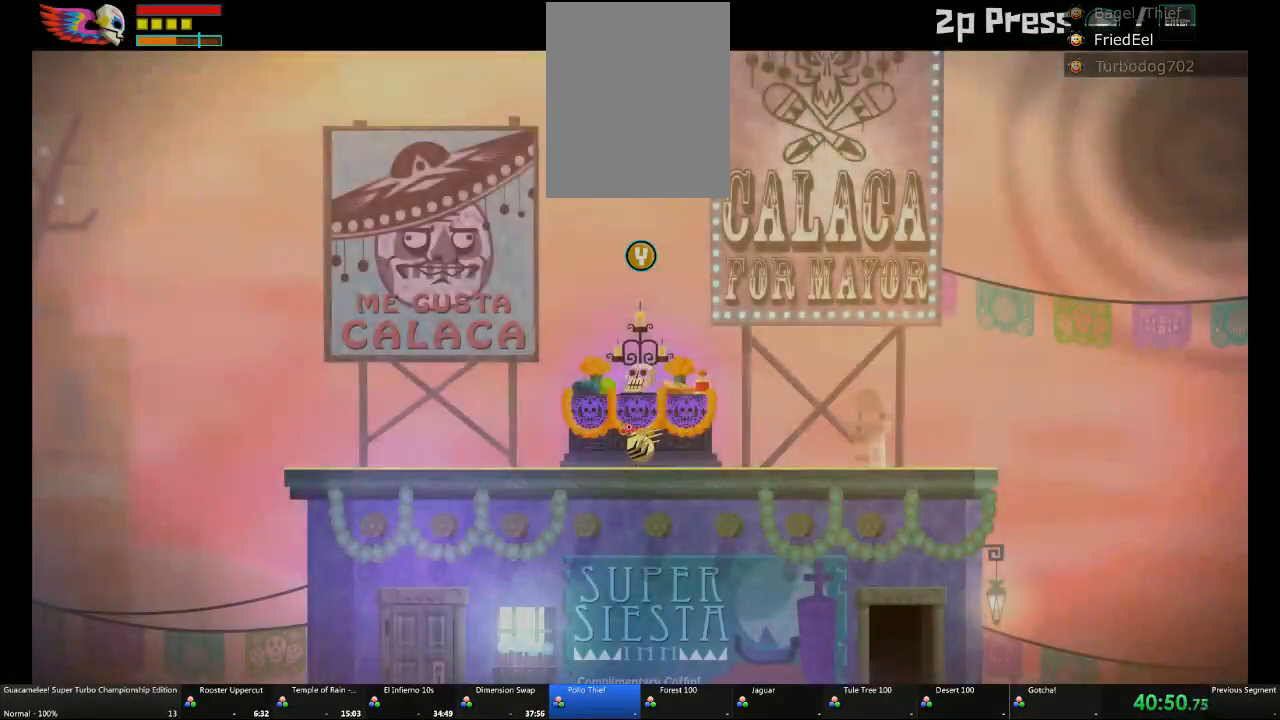
{"buttons": ["DPAD_DOWN", "DPAD_RIGHT"], "left_stick": "center", "right_stick": "center"}
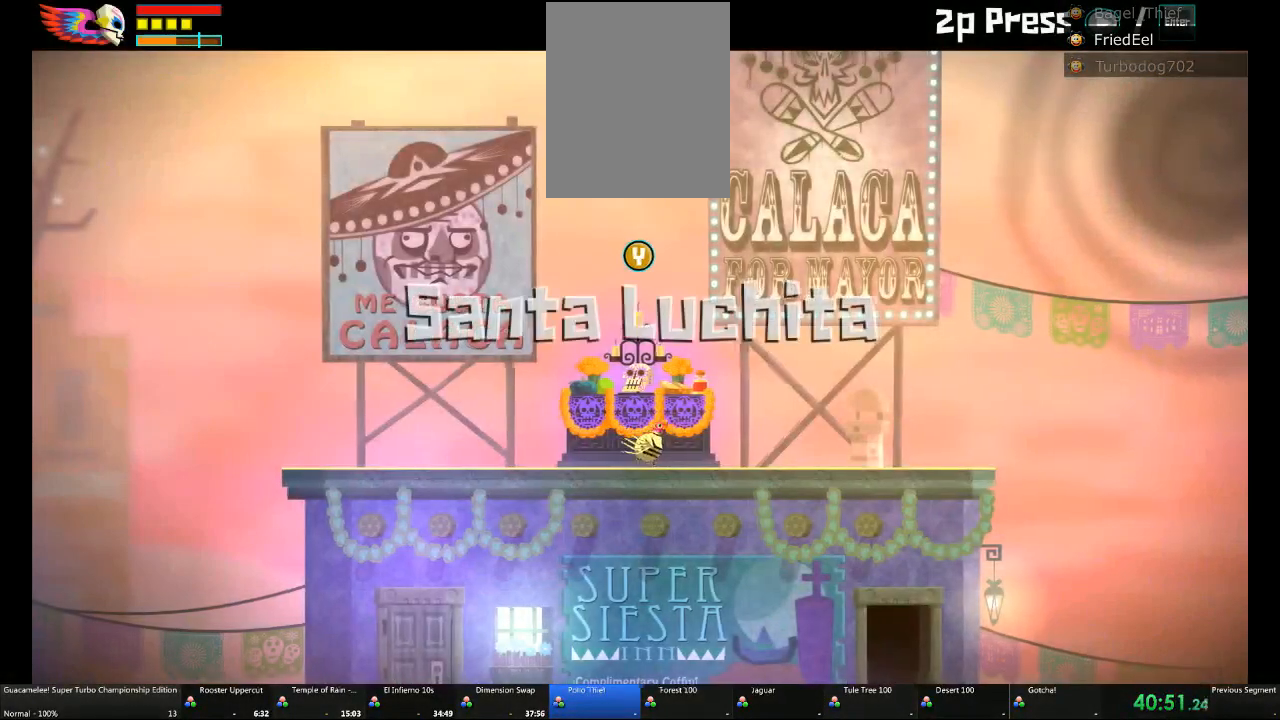
{"buttons": ["DPAD_DOWN"], "left_stick": "center", "right_stick": "center", "events": [[200, "DPAD_RIGHT", "up"]]}
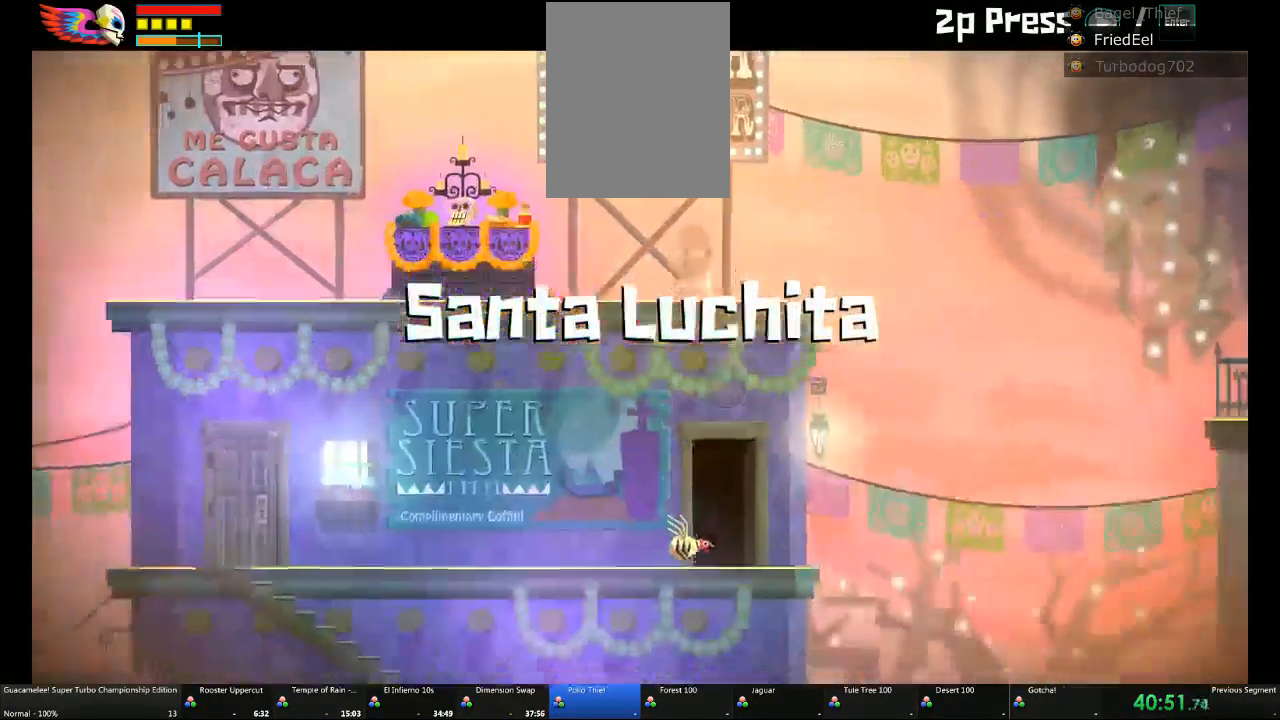
{"buttons": [], "left_stick": "center", "right_stick": "center", "events": [[333, "DPAD_DOWN", "up"]]}
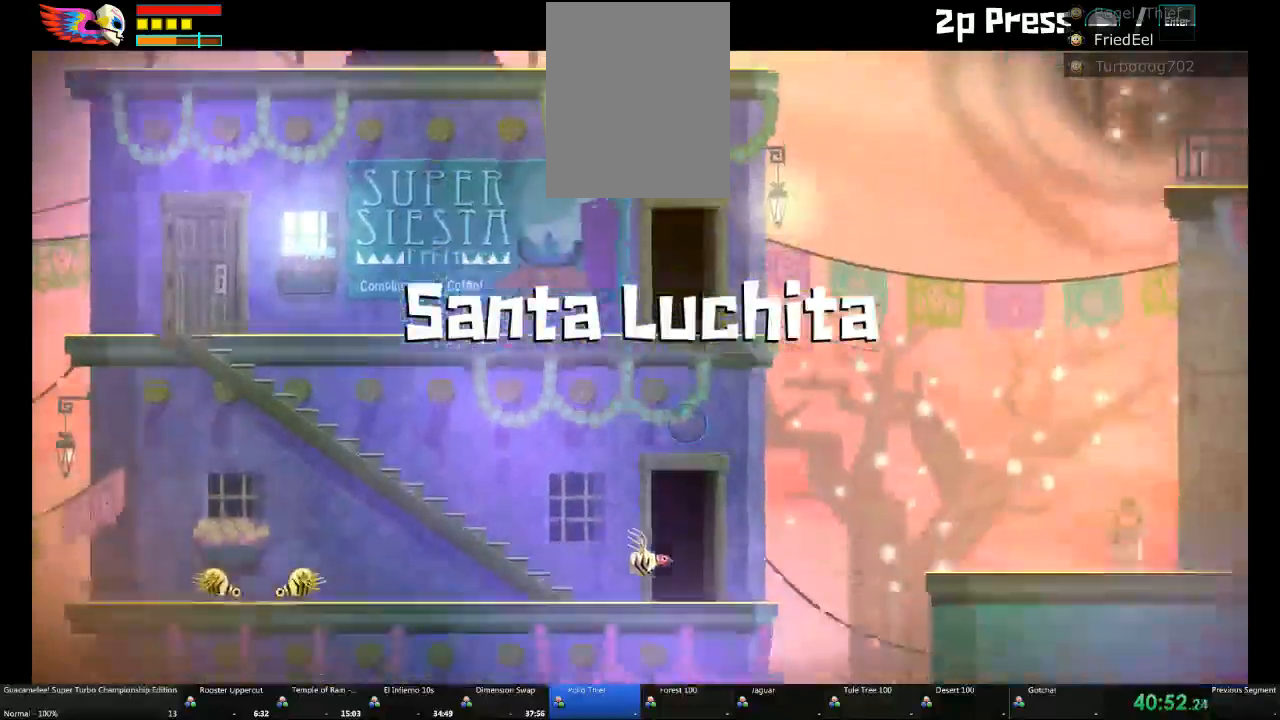
{"buttons": [], "left_stick": "left", "right_stick": "center", "events": [[400, "left_stick", "left"]]}
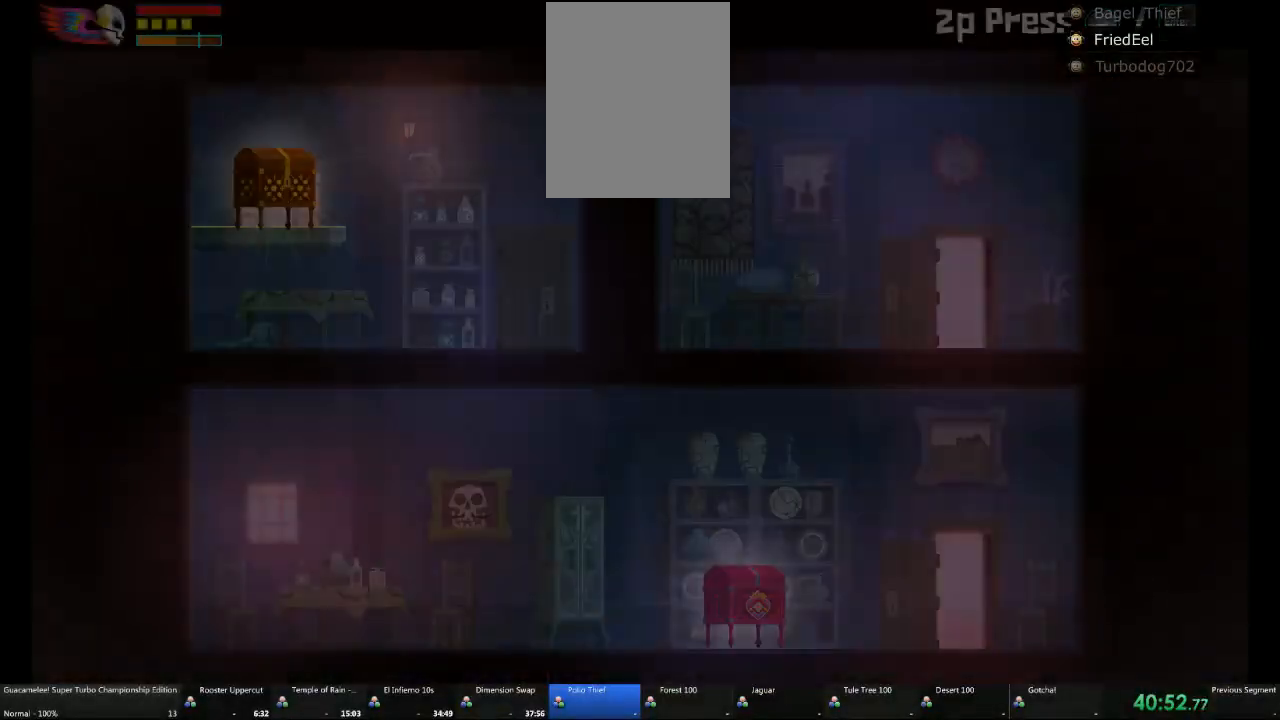
{"buttons": [], "left_stick": "left", "right_stick": "center", "events": []}
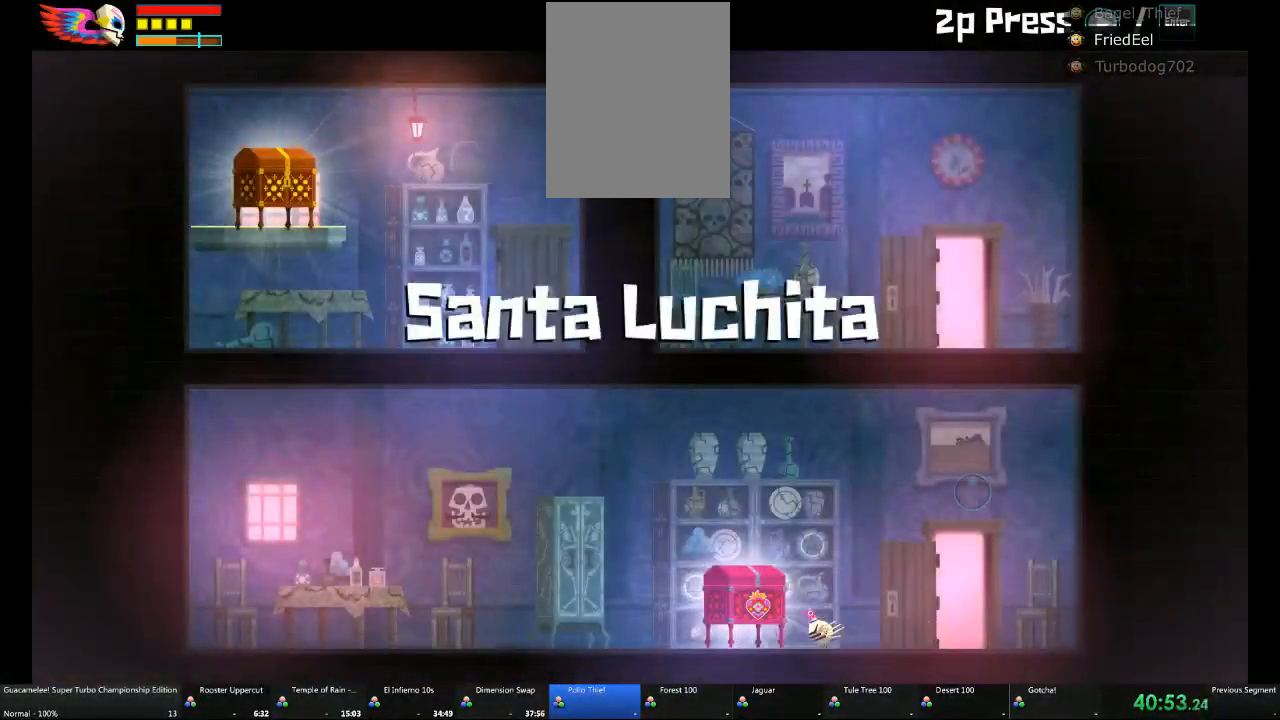
{"buttons": [], "left_stick": "left", "right_stick": "center", "events": []}
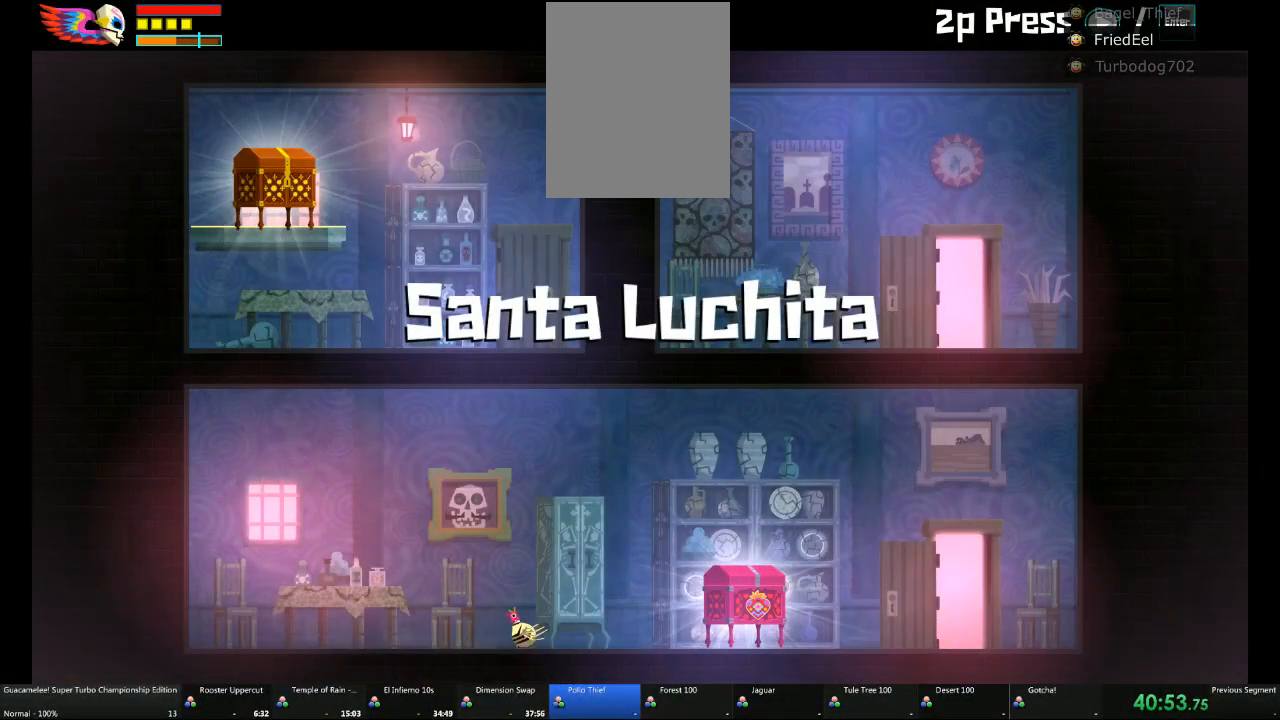
{"buttons": [], "left_stick": "center", "right_stick": "center", "events": [[267, "left_stick", "center"]]}
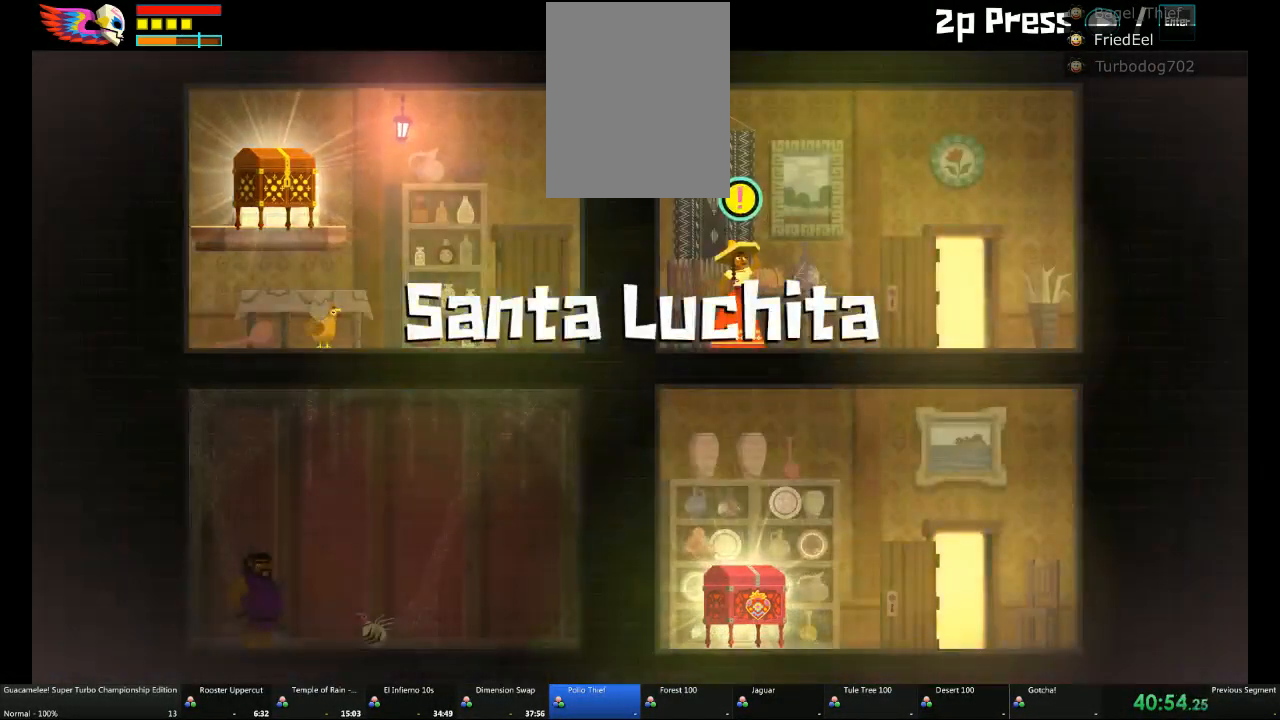
{"buttons": [], "left_stick": "center", "right_stick": "center", "events": [[283, "left_stick", "left"], [467, "left_stick", "center"]]}
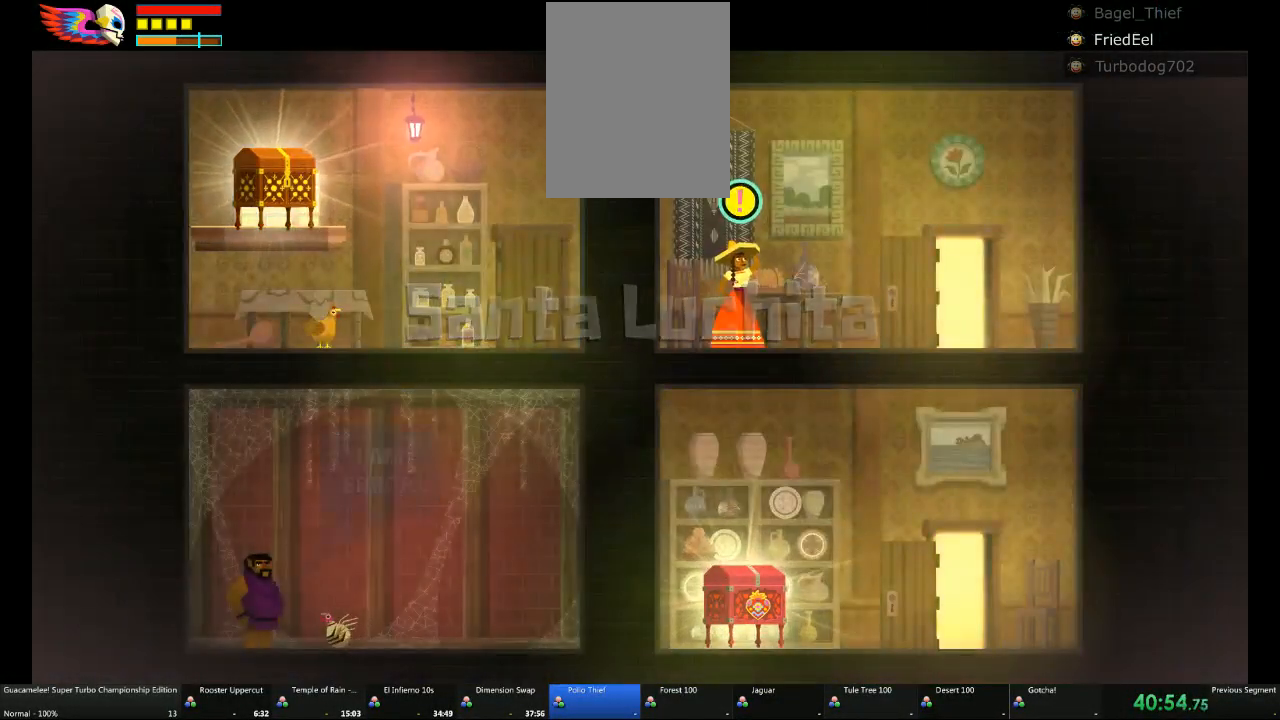
{"buttons": [], "left_stick": "center", "right_stick": "center", "events": []}
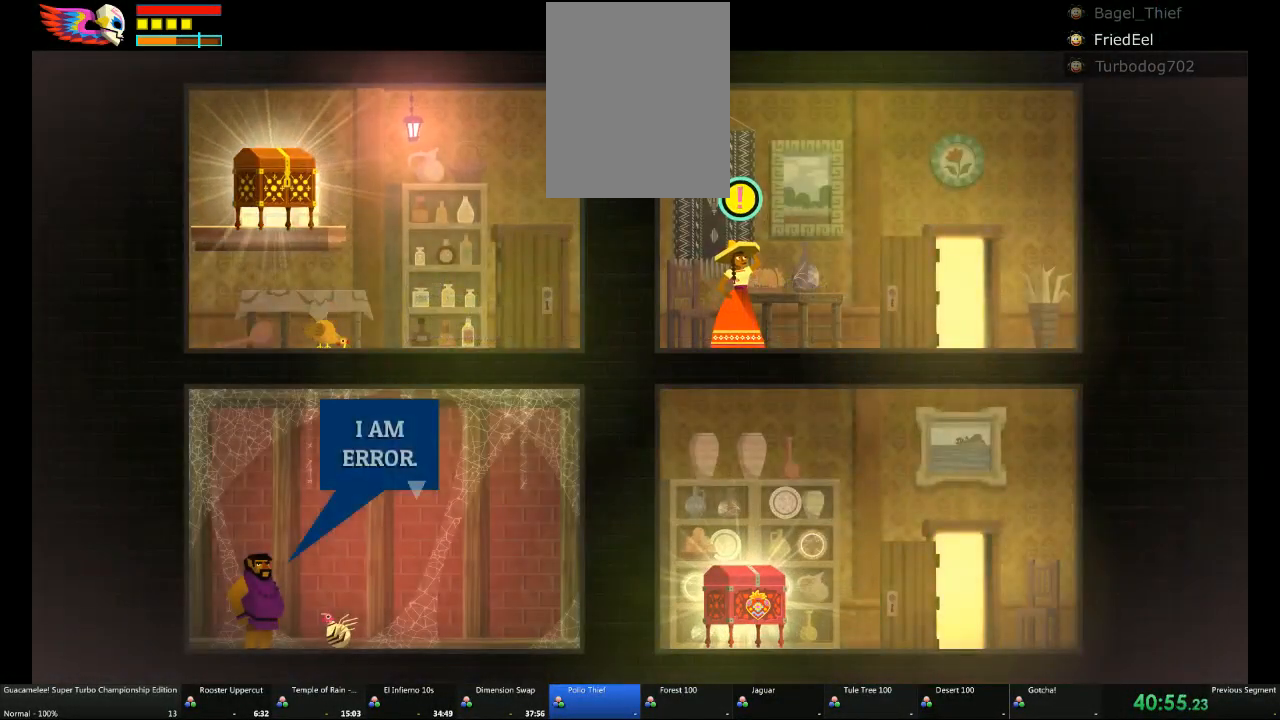
{"buttons": [], "left_stick": "right", "right_stick": "center"}
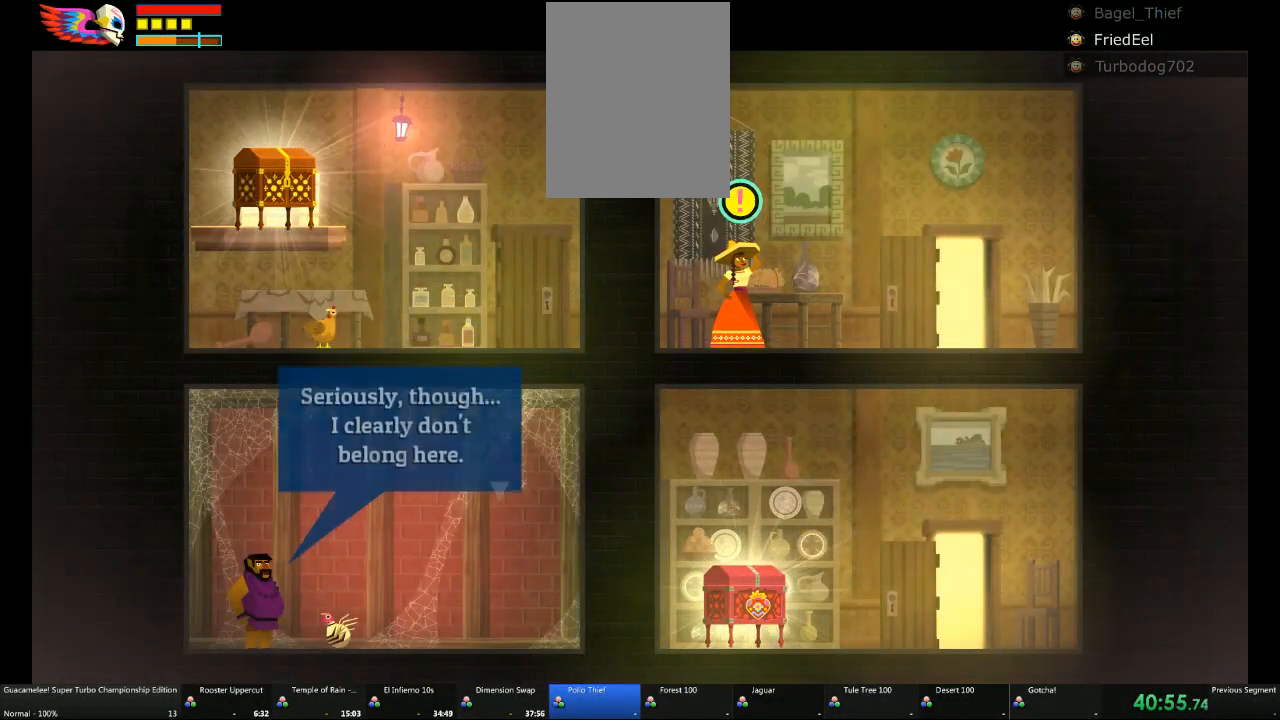
{"buttons": [], "left_stick": "right", "right_stick": "center", "events": [[100, "A", "down"], [283, "A", "up"]]}
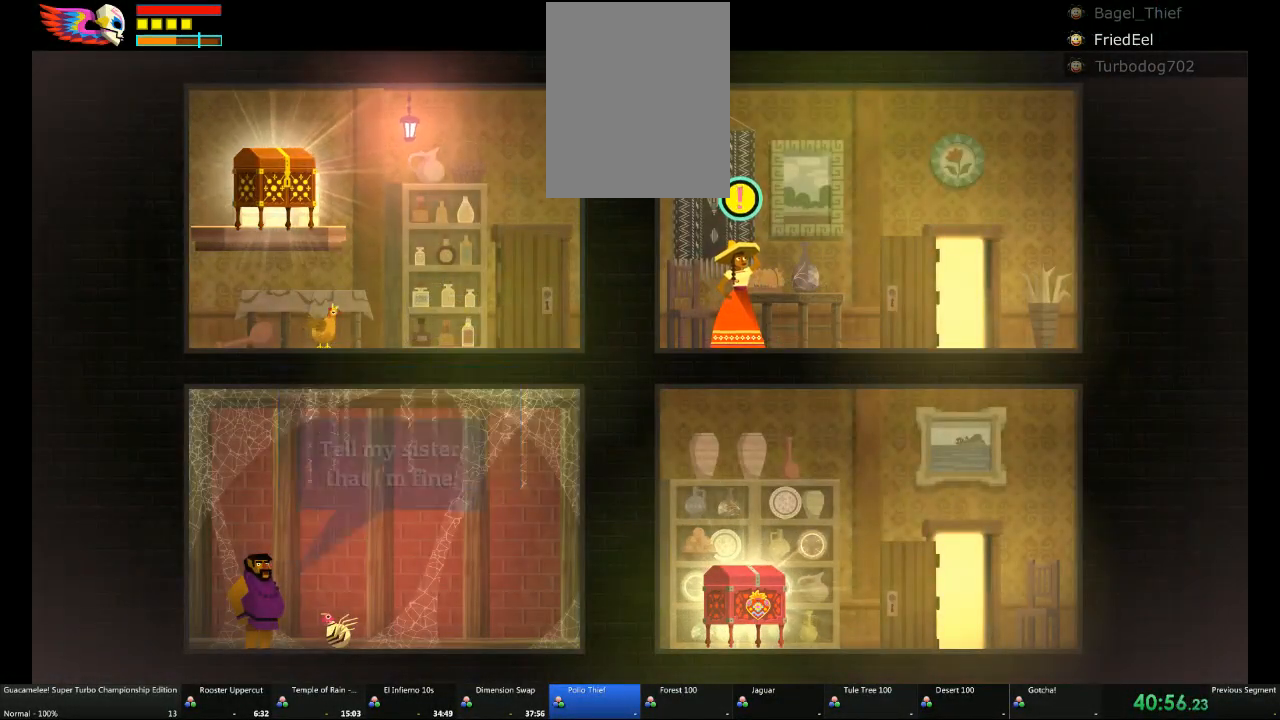
{"buttons": [], "left_stick": "right", "right_stick": "center"}
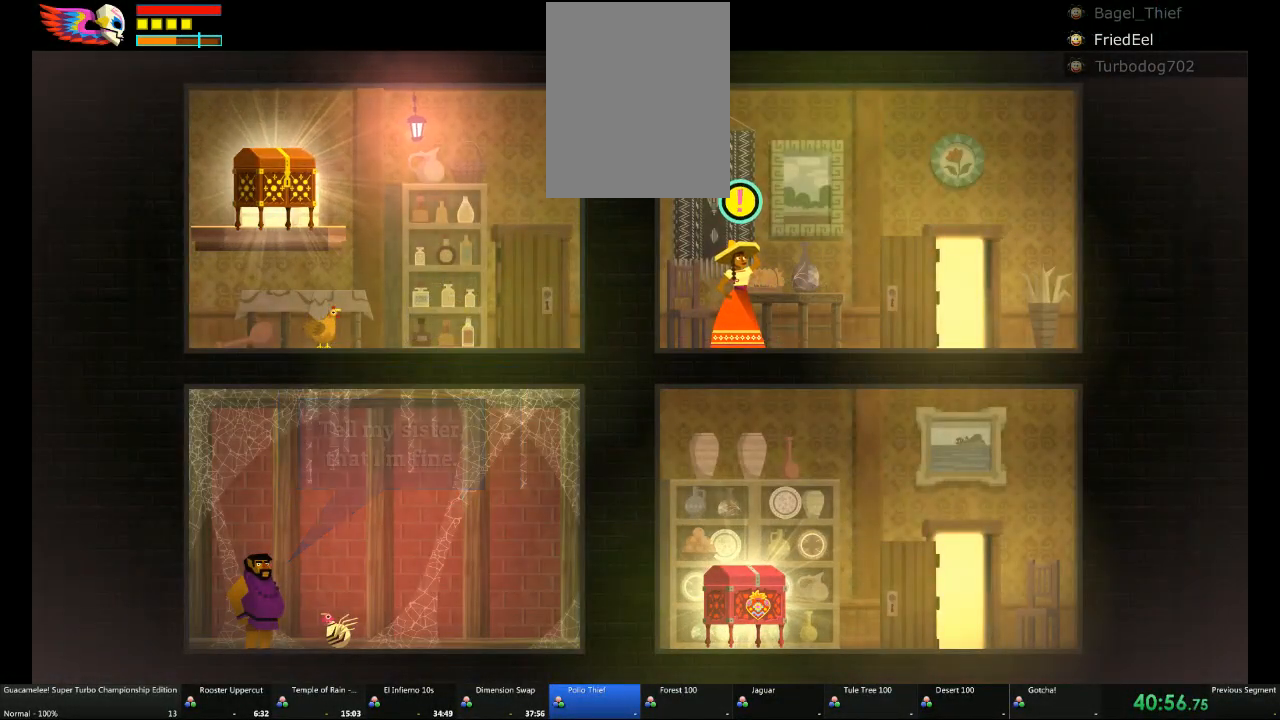
{"buttons": ["A"], "left_stick": "right", "right_stick": "center", "events": [[350, "A", "down"]]}
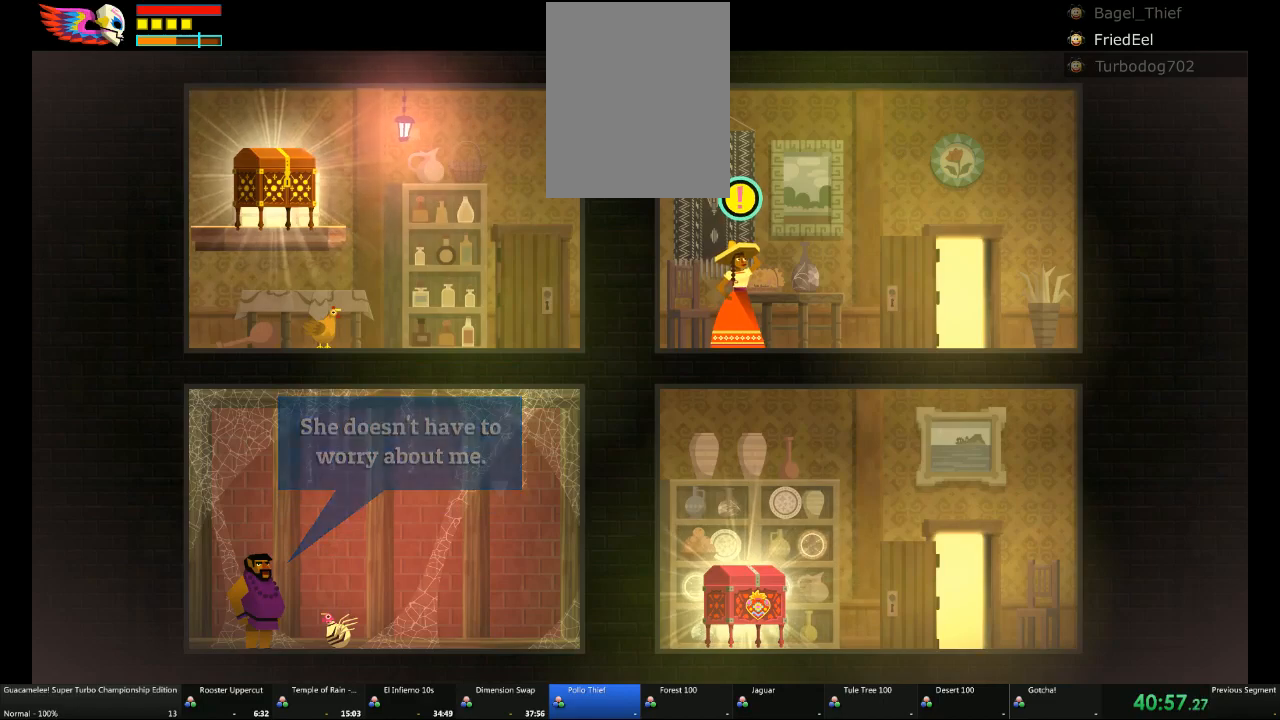
{"buttons": ["A"], "left_stick": "right", "right_stick": "center", "events": []}